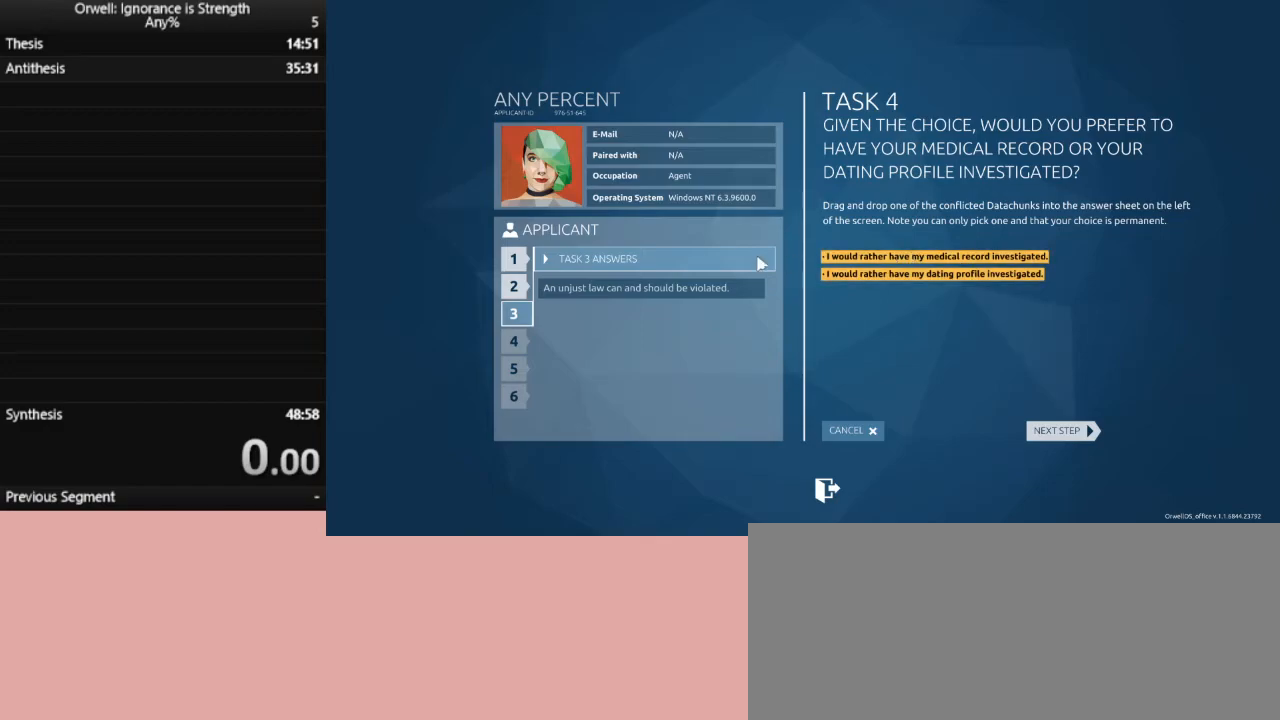
Gameplay with keyboard and mouse; each line is a JSON object with the keys and mouse buttons held at the frame after it. "events" lists presses ("down") and releases ("up") of ".", "/", "0", "1", "2", "3", "4", "5", "6", "7", "8", "9", "a", "alt_l", "alt_r", "b", "backslash", "backspace", "c", "caps_lock", "comma", "ctrl_l", "ctrl_r", "d", "down", "e", "equals", "escape", "f", "f1", "f10", "f11", "f12", "f2", "f3", "f4", "f5", "f6", "f7", "f8", "f9", "g", "h", "i", "j", "k", "l", "lbracket", "left", "m", "minus", "n", "o", "p", "q", "quote", "r", "rbracket", "return", "right", "s", "semicolon", "shift_l", "shift_r", "space", "super", "t", "tab", "tilde", "u", "up", "v", "w", "x", "y", "z", "mouse_left" and "mouse_right" between this image and that frame as [ms after this image, input, new state], when the widget could be followed in between. "mouse_left", "mouse_right" = the "left", "right" buttons of the "mouse" list. No other keys are recorded. Not read: mouse_move.
{"keys": [], "mouse": ["left"], "events": [[217, "mouse_left", "up"], [500, "mouse_left", "down"]]}
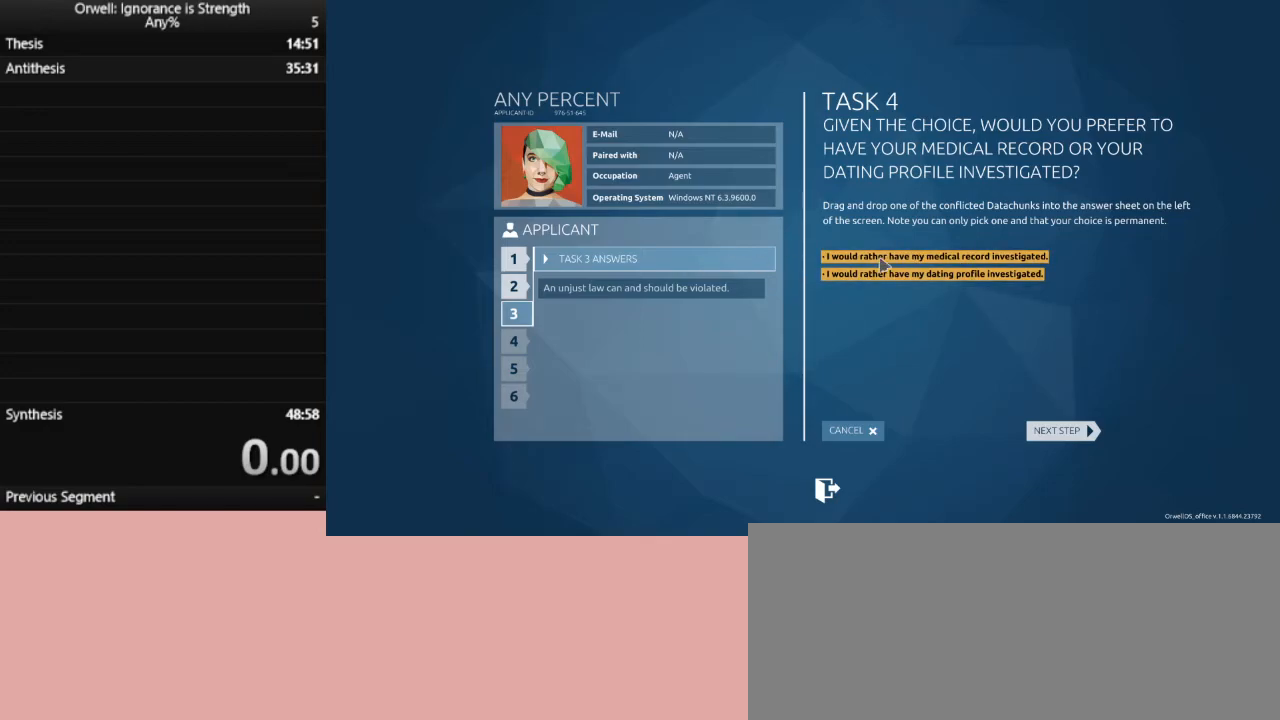
{"keys": [], "mouse": [], "events": [[233, "mouse_left", "up"]]}
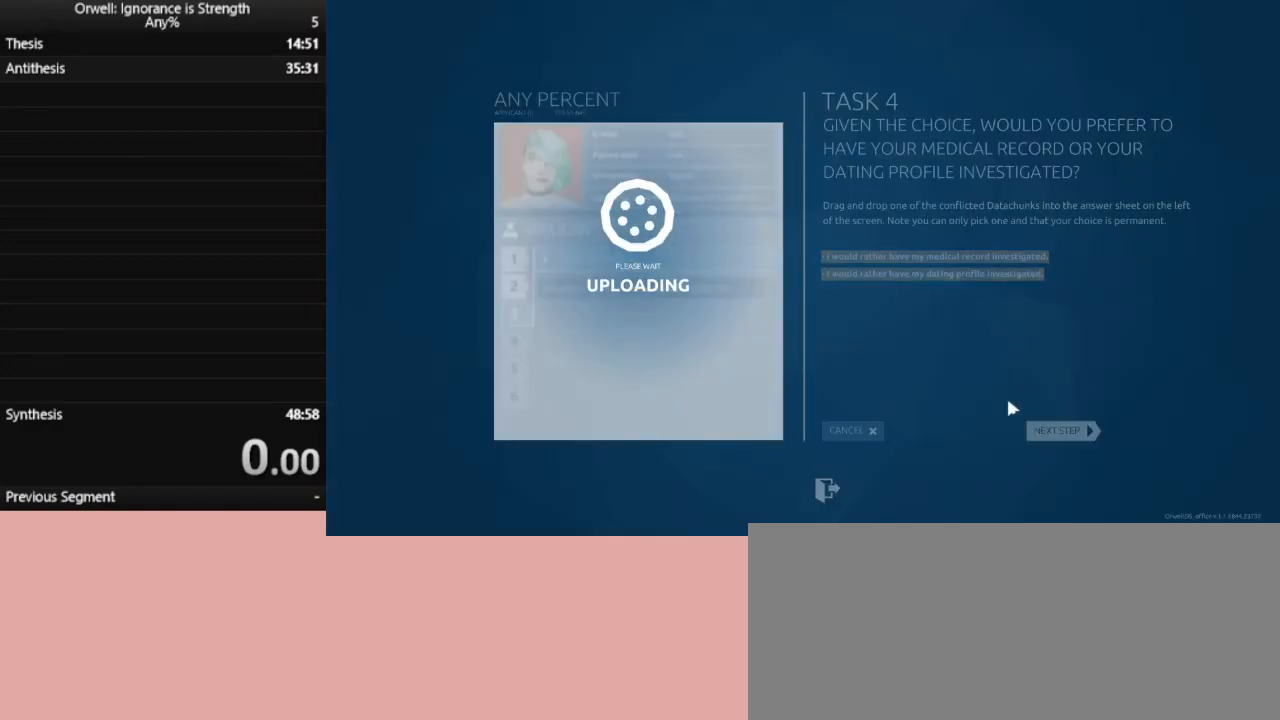
{"keys": [], "mouse": ["left"], "events": [[333, "mouse_left", "down"], [433, "mouse_left", "up"], [483, "mouse_left", "down"]]}
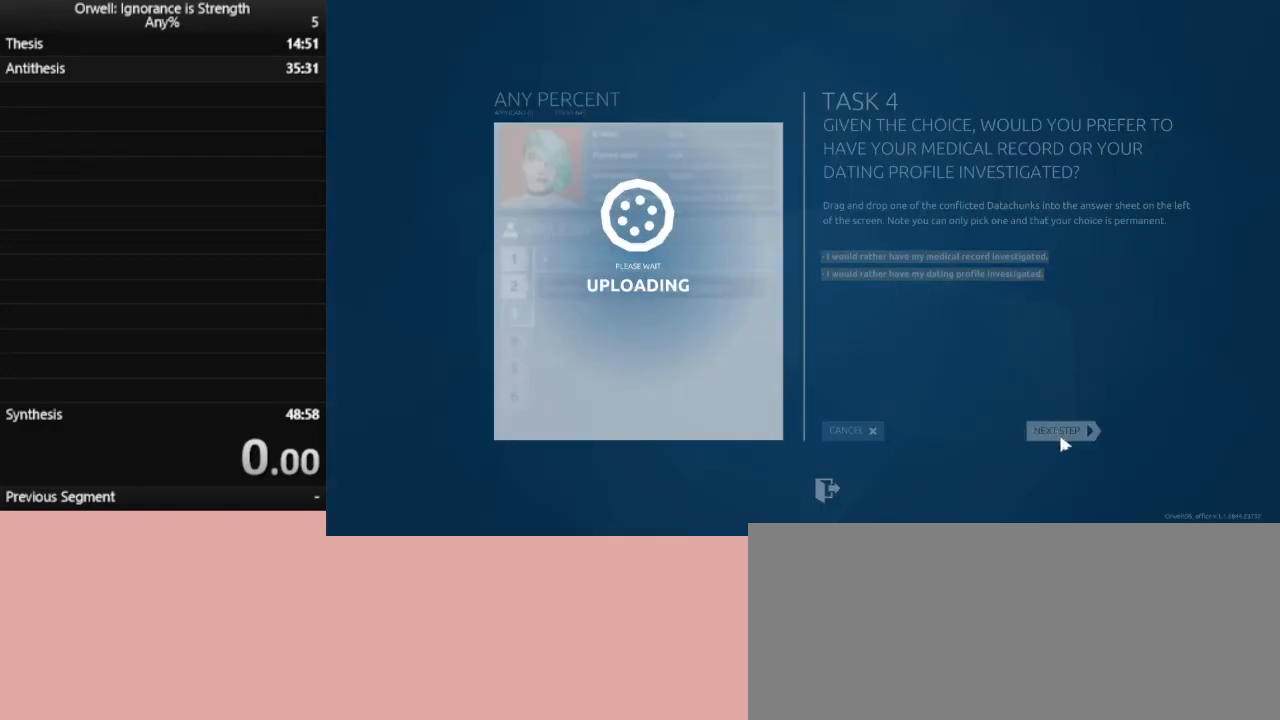
{"keys": [], "mouse": ["left"], "events": [[83, "mouse_left", "up"], [167, "mouse_left", "down"], [267, "mouse_left", "up"], [317, "mouse_left", "down"], [400, "mouse_left", "up"], [450, "mouse_left", "down"]]}
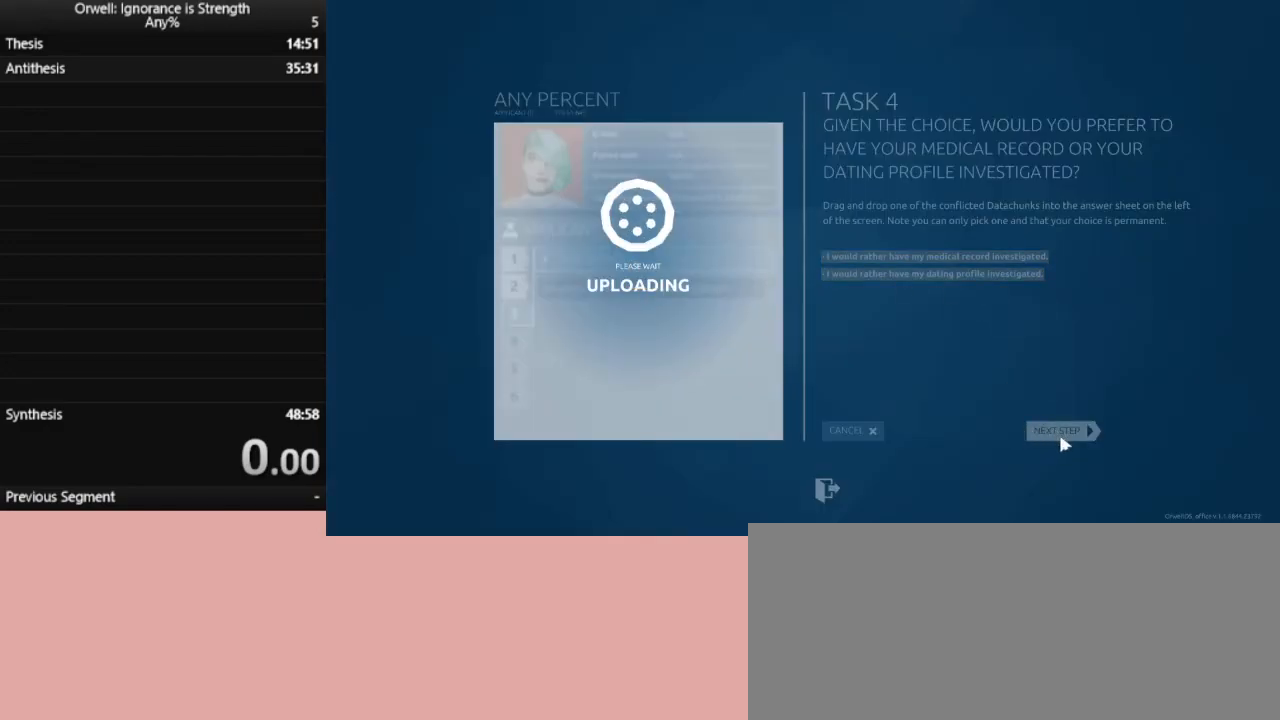
{"keys": [], "mouse": ["left"], "events": [[50, "mouse_left", "up"], [133, "mouse_left", "down"], [233, "mouse_left", "up"], [283, "mouse_left", "down"], [367, "mouse_left", "up"], [467, "mouse_left", "down"]]}
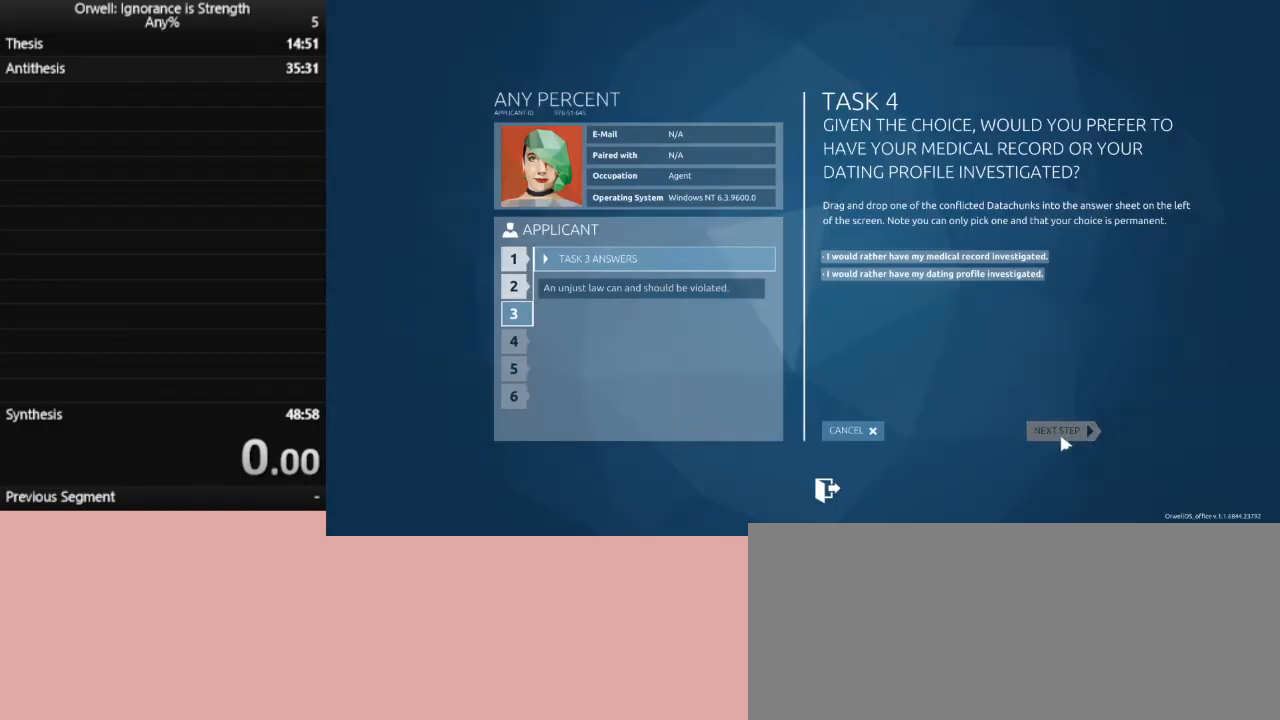
{"keys": [], "mouse": [], "events": [[17, "mouse_left", "up"], [150, "mouse_left", "down"], [200, "mouse_left", "up"], [300, "mouse_left", "down"], [383, "mouse_left", "up"]]}
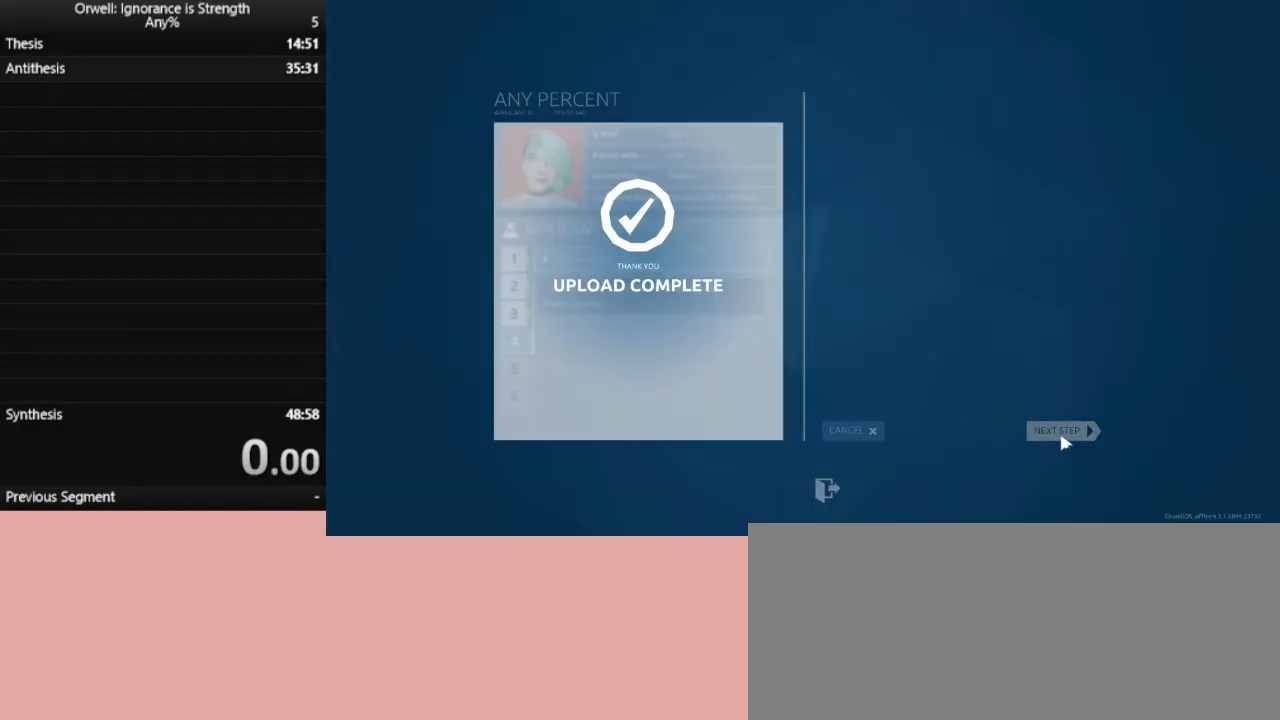
{"keys": [], "mouse": [], "events": []}
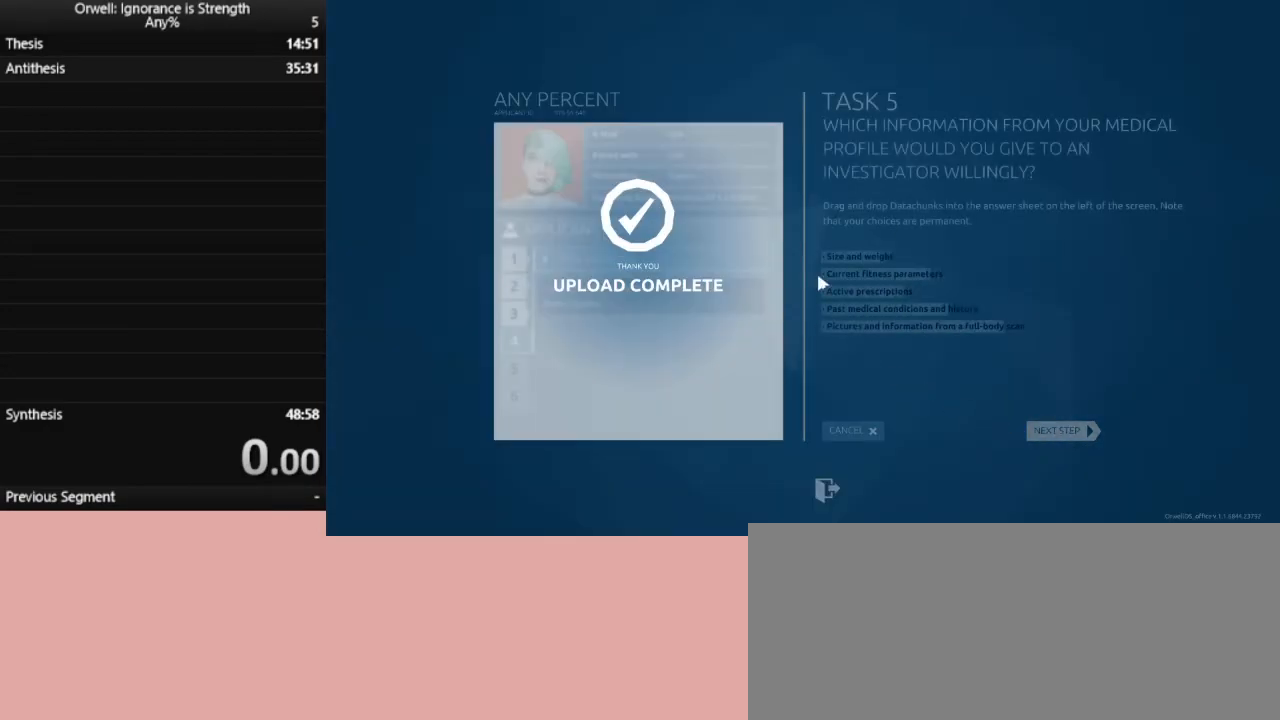
{"keys": [], "mouse": [], "events": []}
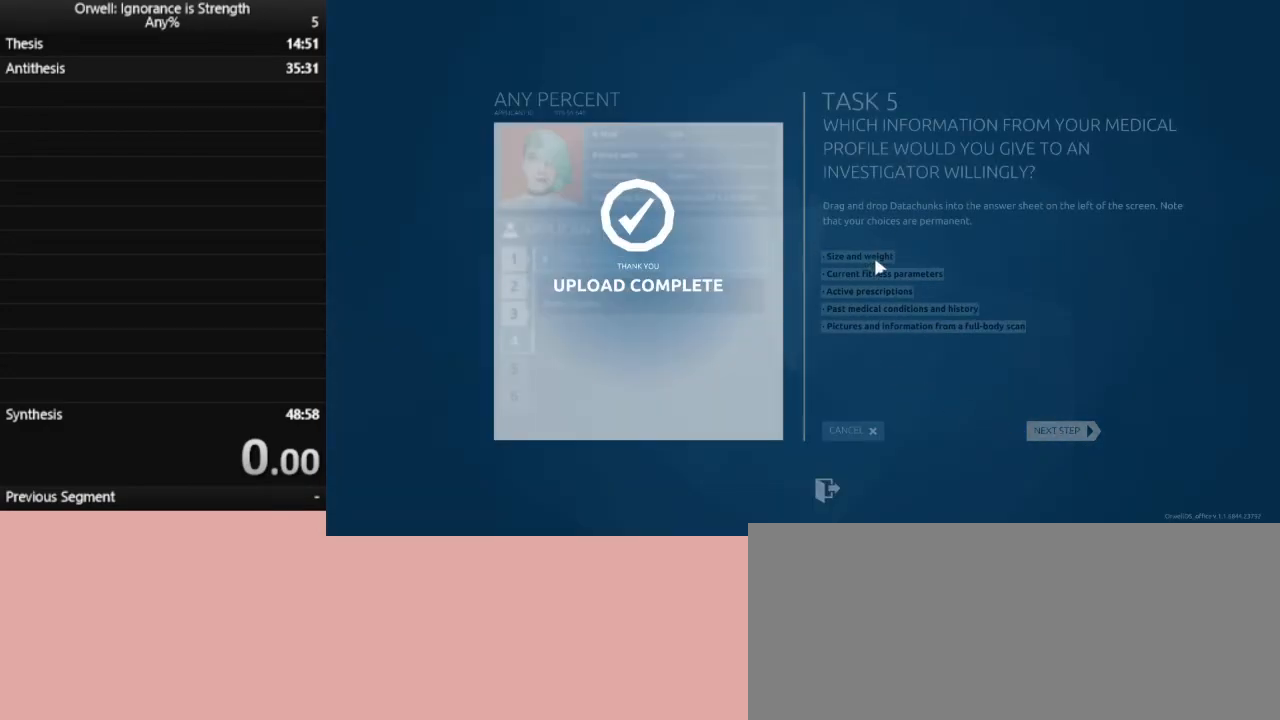
{"keys": [], "mouse": [], "events": []}
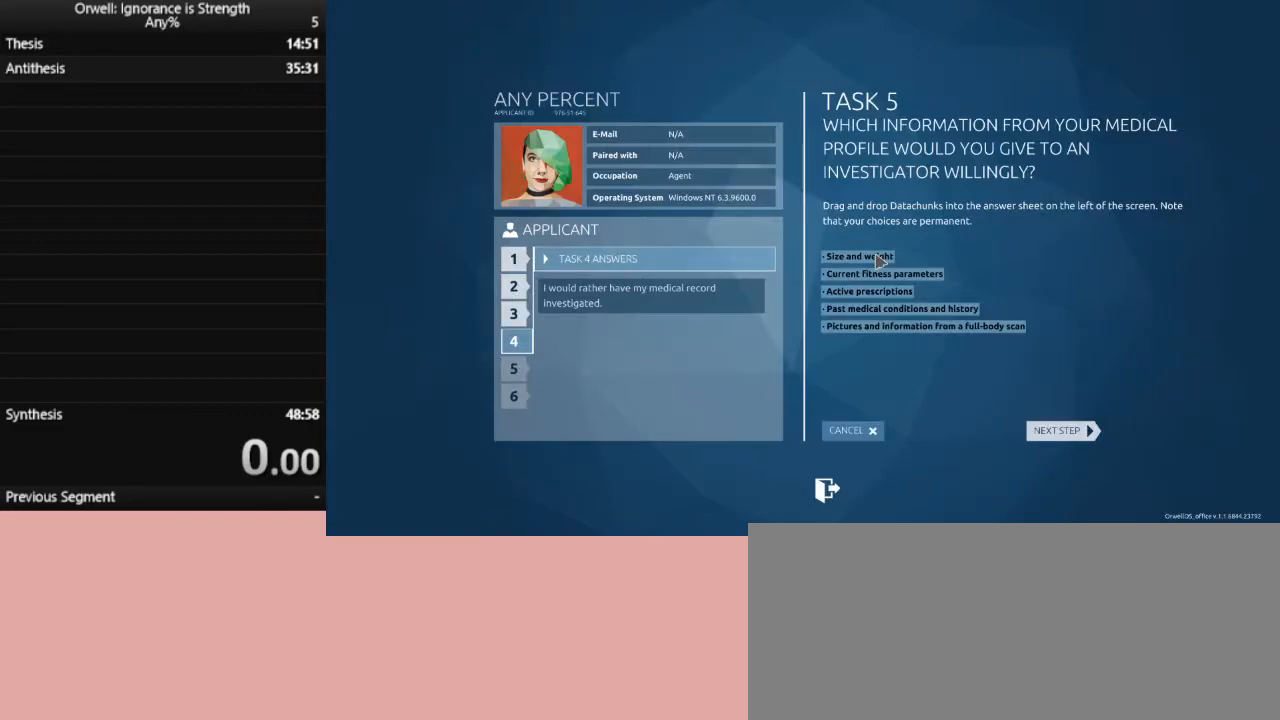
{"keys": [], "mouse": [], "events": []}
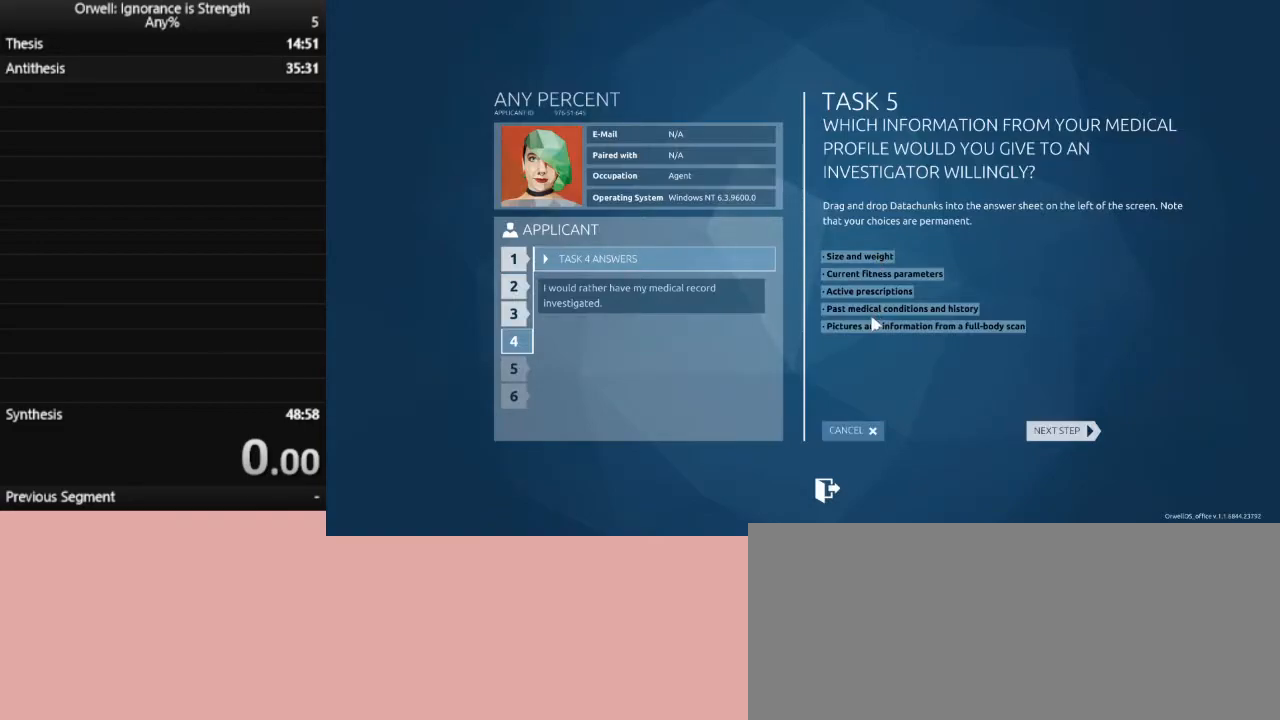
{"keys": [], "mouse": ["left"], "events": [[417, "mouse_left", "down"]]}
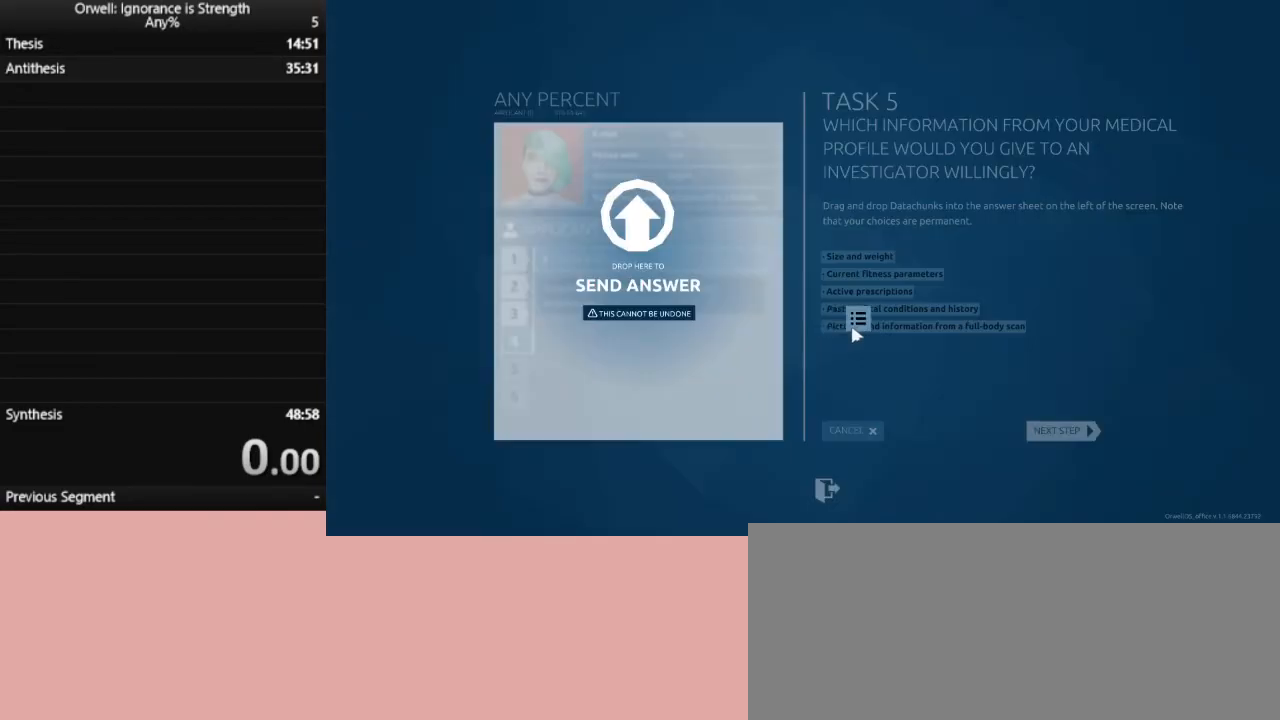
{"keys": [], "mouse": [], "events": [[433, "mouse_left", "up"]]}
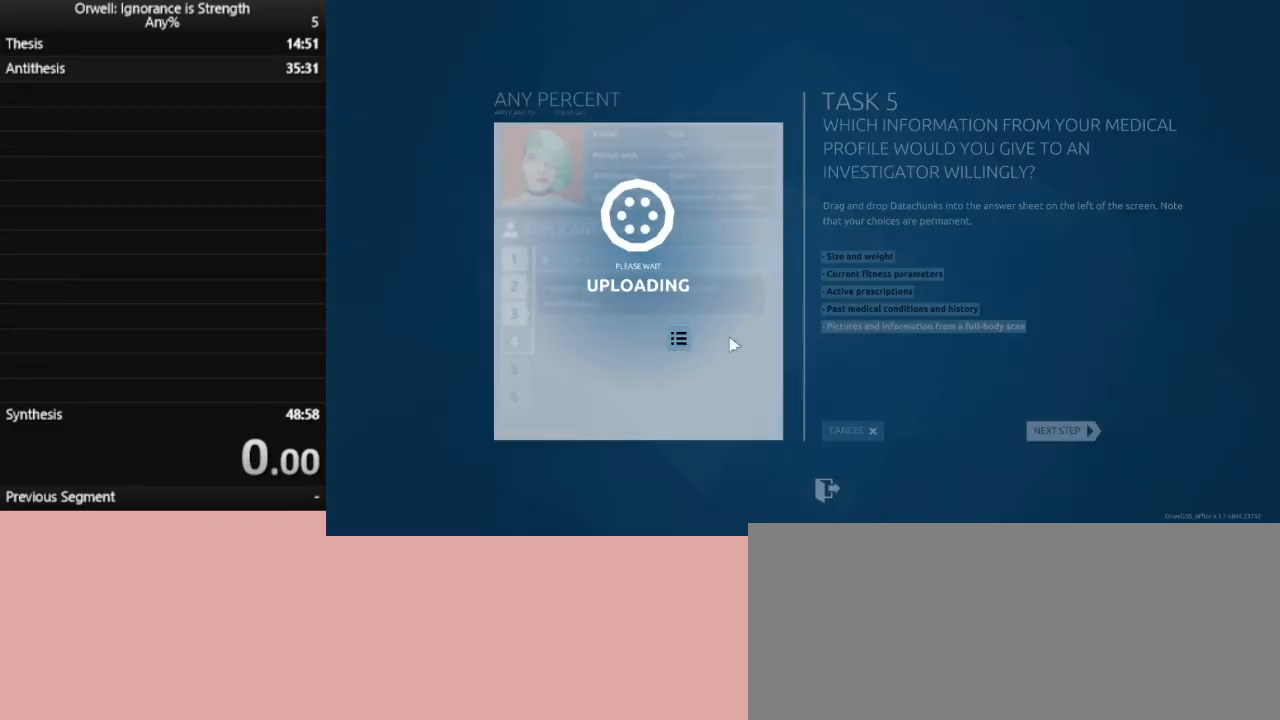
{"keys": [], "mouse": ["left"], "events": [[350, "mouse_left", "down"], [400, "mouse_left", "up"], [500, "mouse_left", "down"]]}
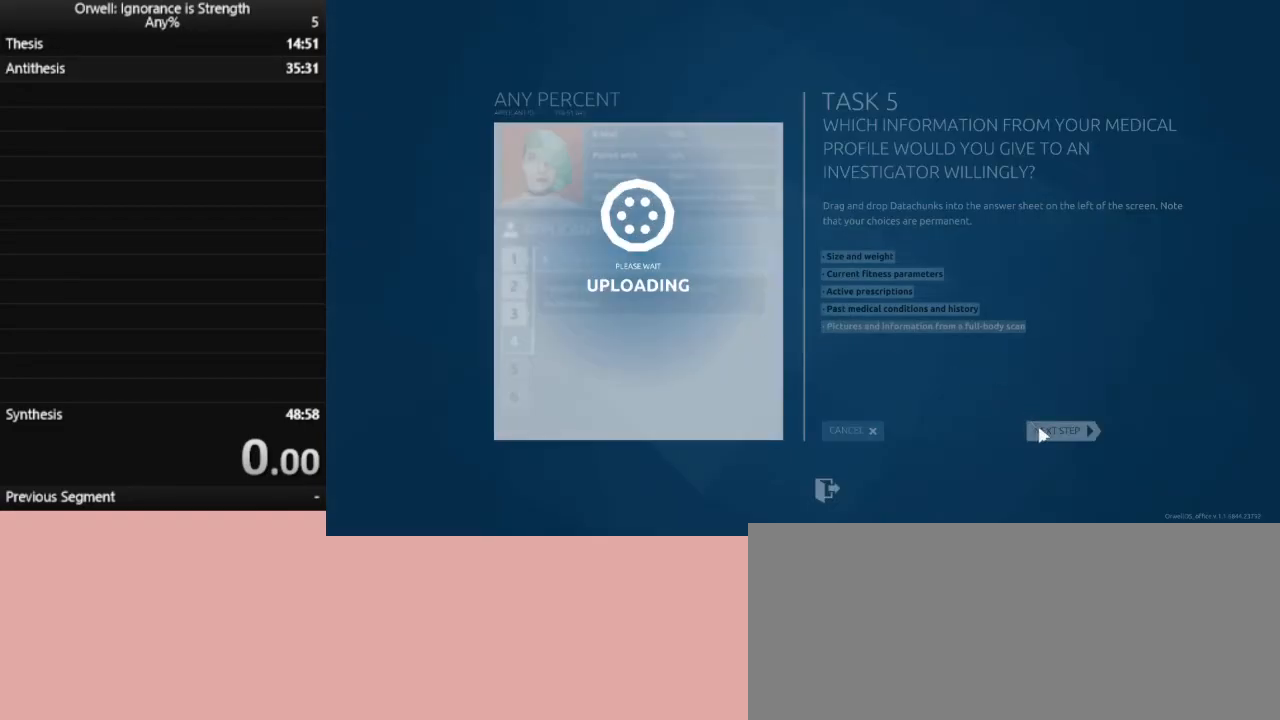
{"keys": [], "mouse": [], "events": [[133, "mouse_left", "up"], [183, "mouse_left", "down"], [417, "mouse_left", "up"]]}
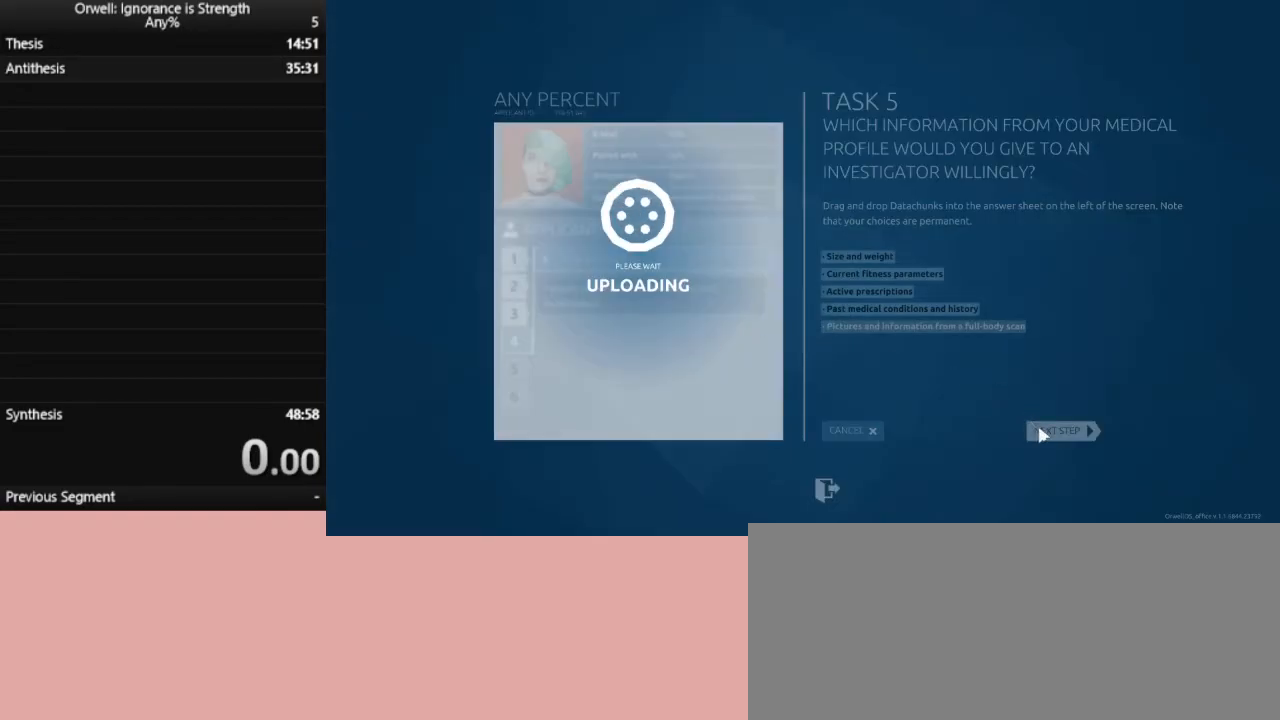
{"keys": [], "mouse": ["left"], "events": [[17, "mouse_left", "down"], [100, "mouse_left", "up"], [150, "mouse_left", "down"], [250, "mouse_left", "up"], [300, "mouse_left", "down"], [433, "mouse_left", "up"], [483, "mouse_left", "down"]]}
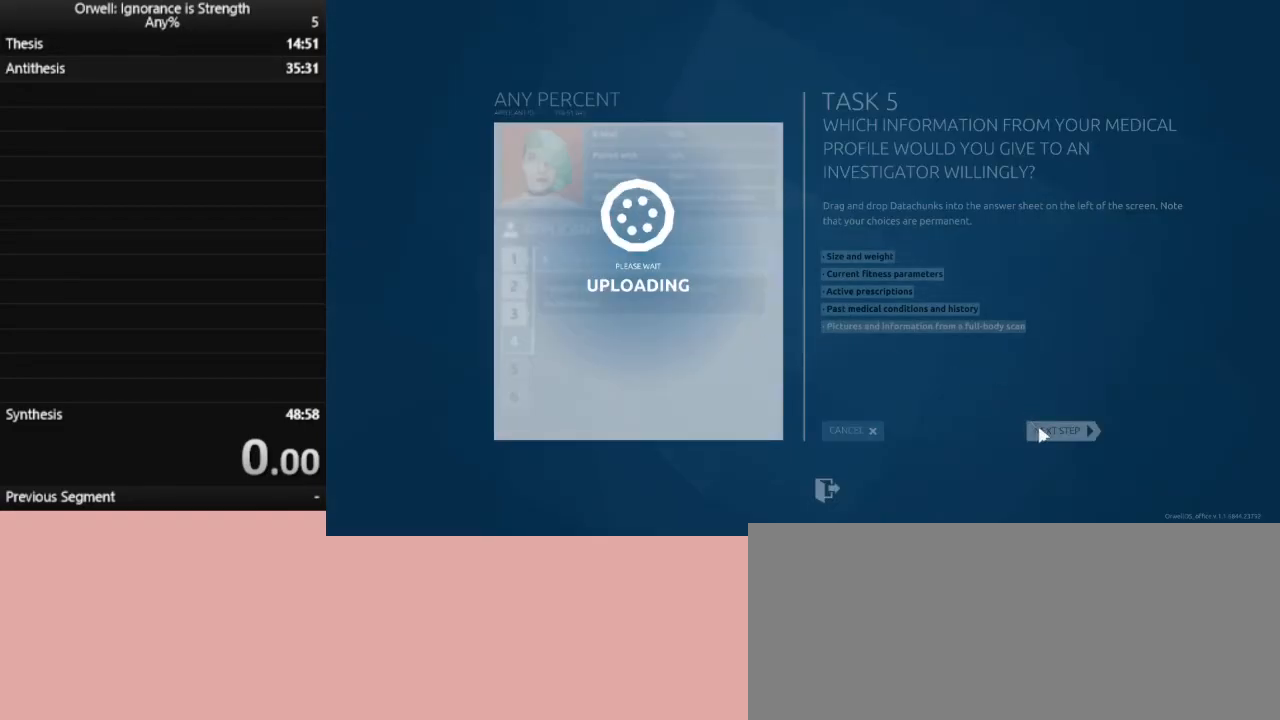
{"keys": [], "mouse": [], "events": [[67, "mouse_left", "up"], [167, "mouse_left", "down"], [267, "mouse_left", "up"], [350, "mouse_left", "down"], [450, "mouse_left", "up"]]}
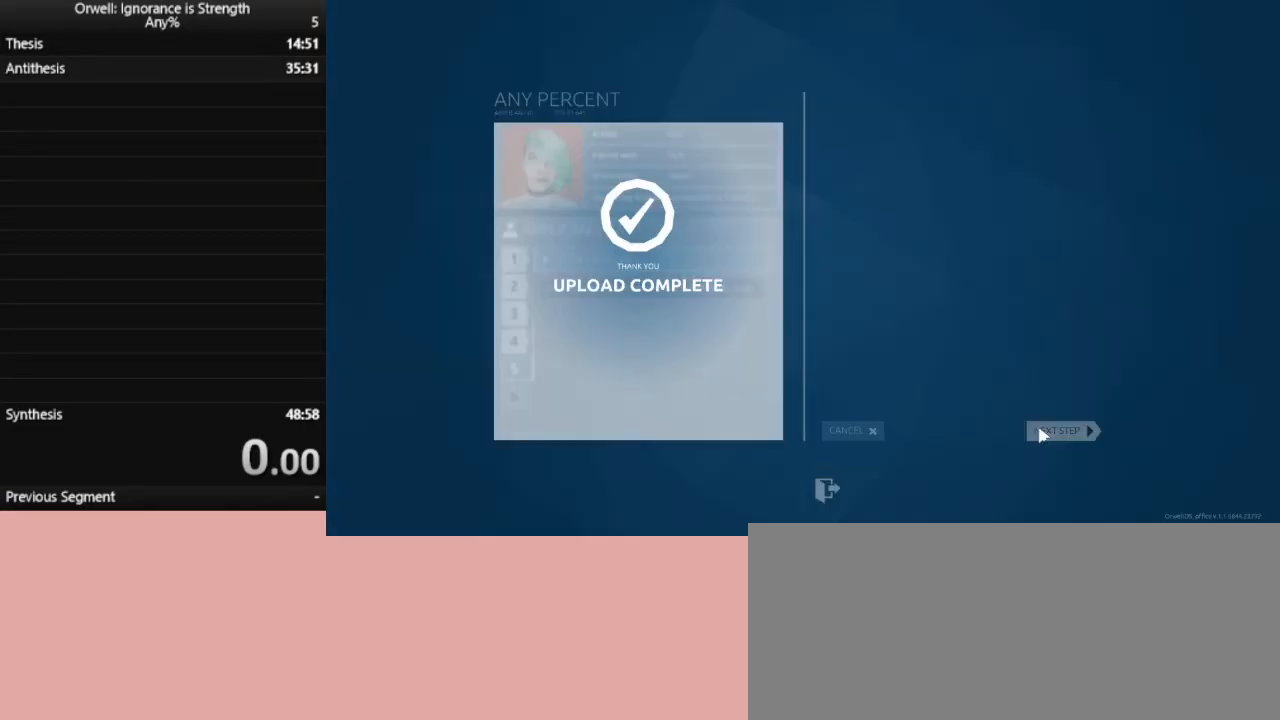
{"keys": [], "mouse": [], "events": []}
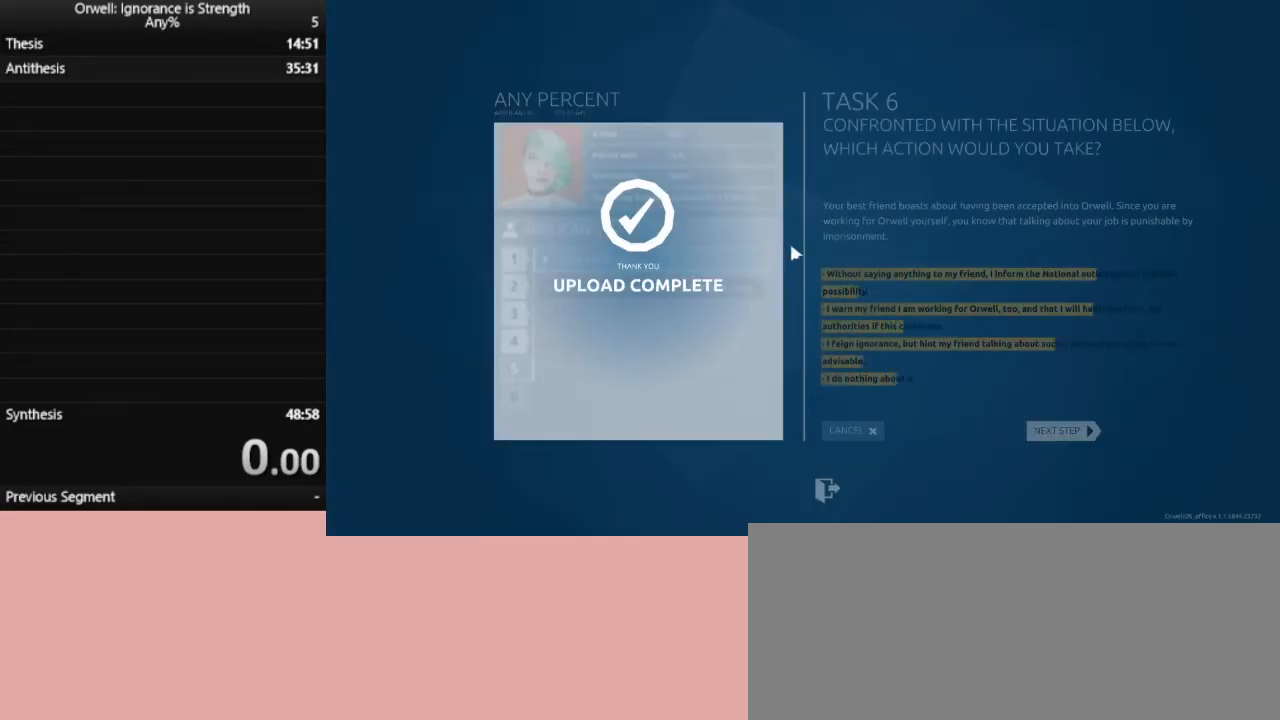
{"keys": [], "mouse": [], "events": []}
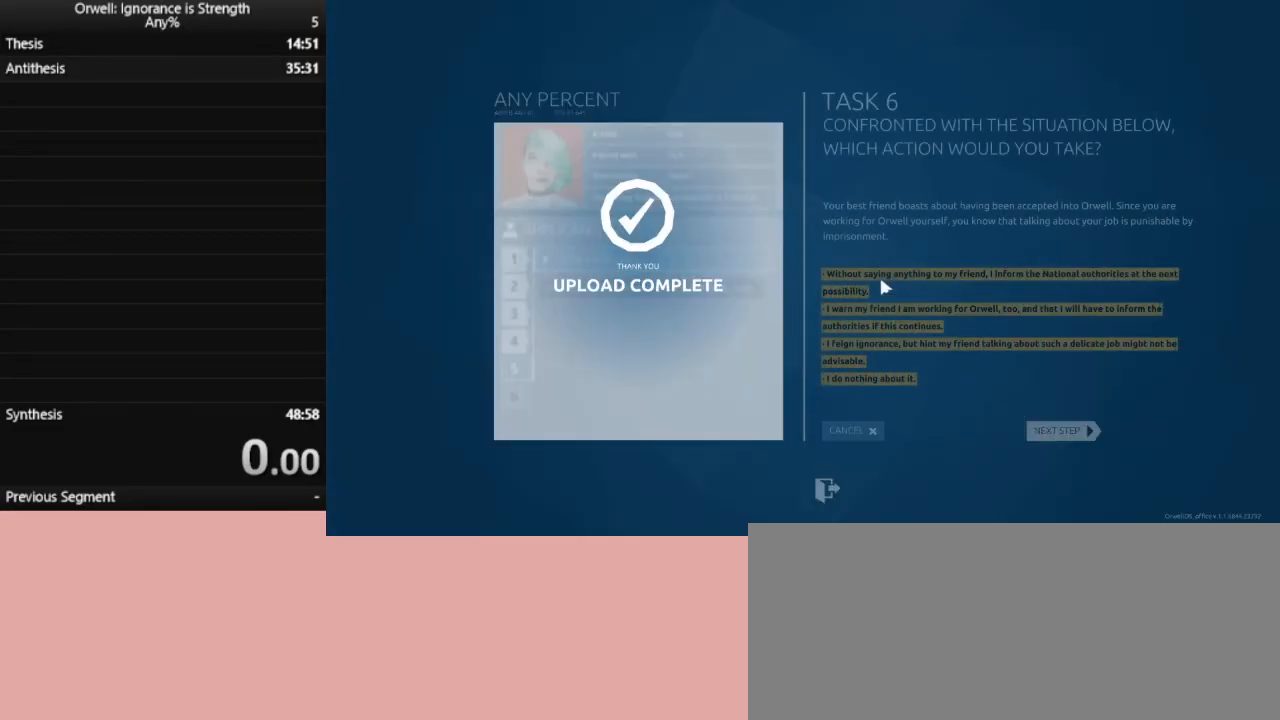
{"keys": [], "mouse": [], "events": []}
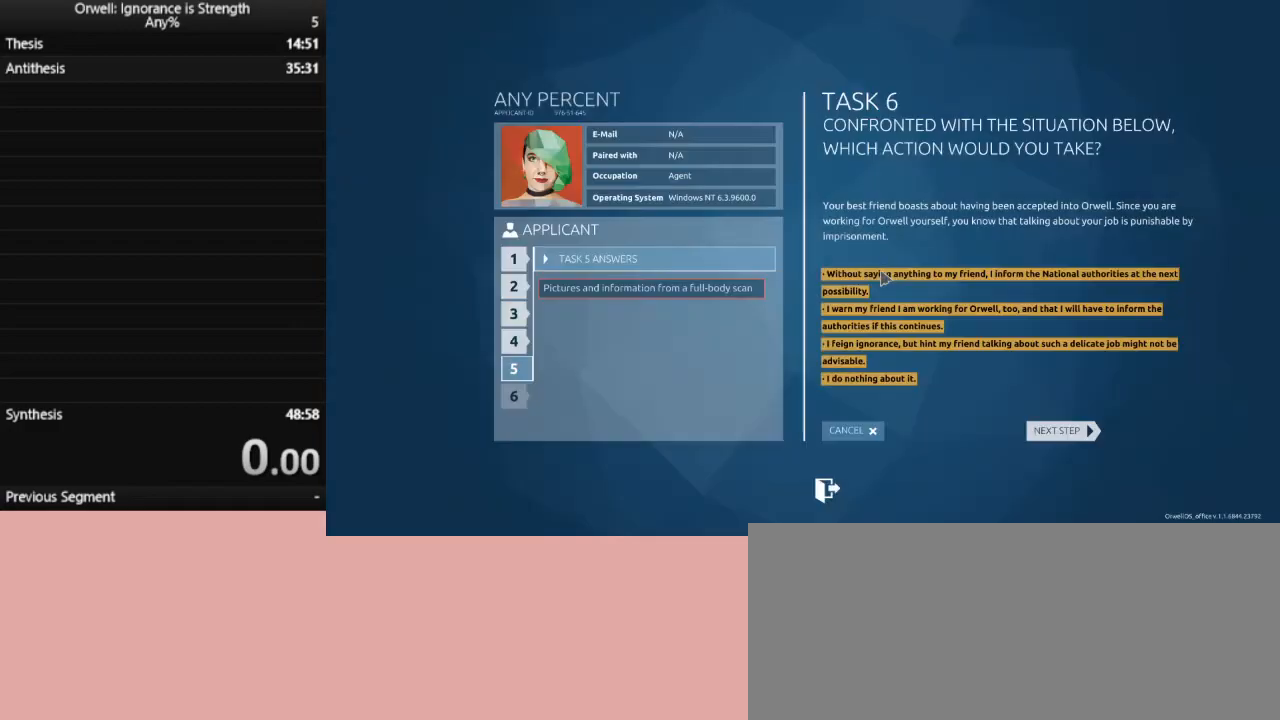
{"keys": [], "mouse": ["left"], "events": [[283, "mouse_left", "down"]]}
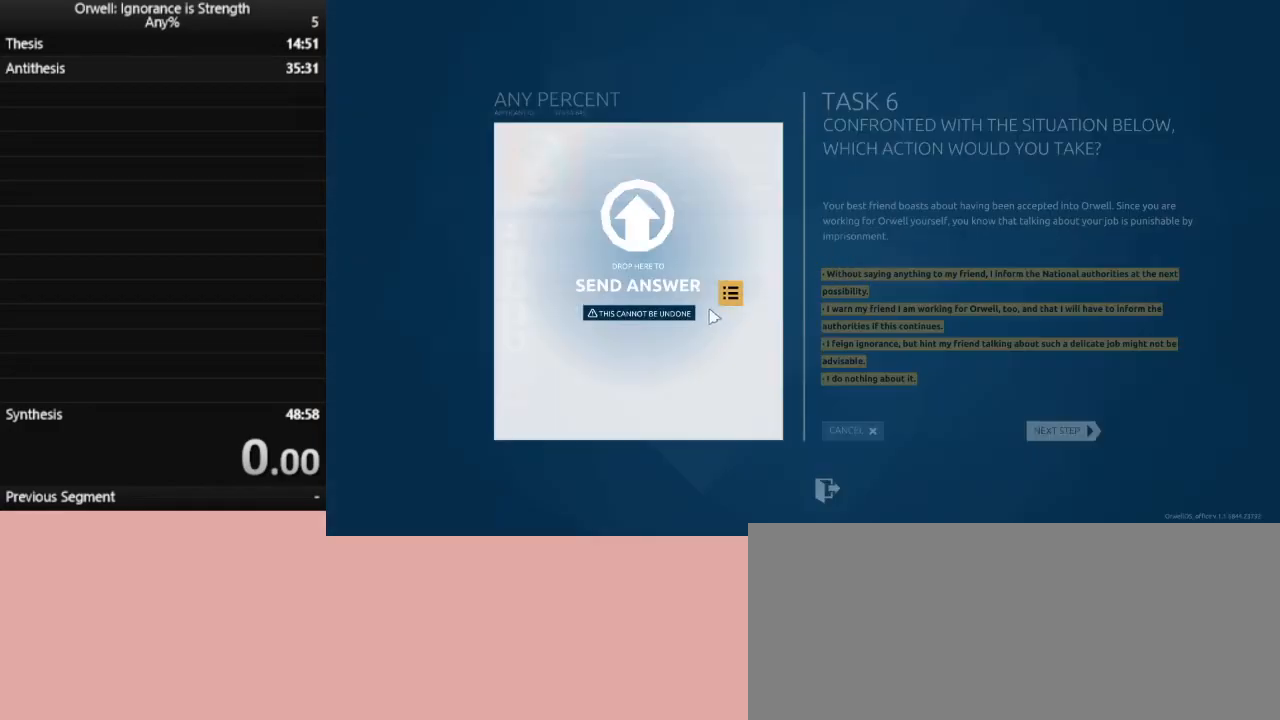
{"keys": [], "mouse": [], "events": [[150, "mouse_left", "up"]]}
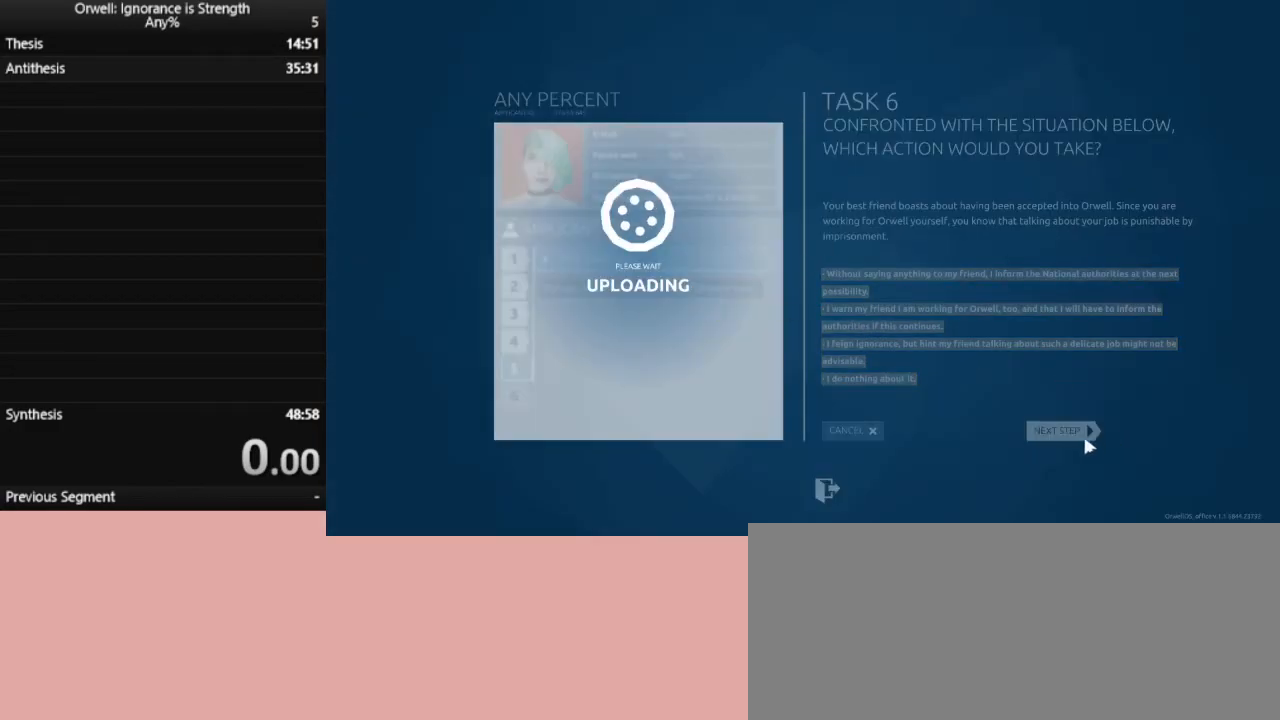
{"keys": [], "mouse": ["left"], "events": [[117, "mouse_left", "down"], [217, "mouse_left", "up"], [317, "mouse_left", "down"], [400, "mouse_left", "up"], [500, "mouse_left", "down"]]}
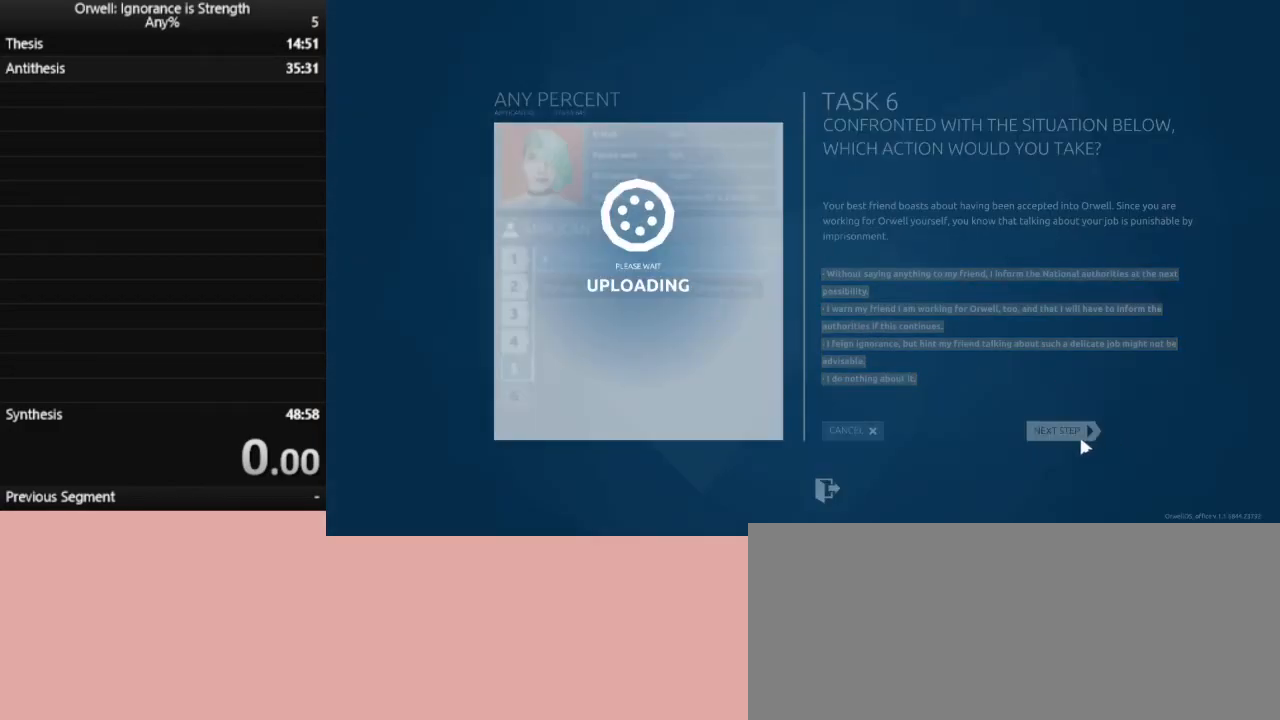
{"keys": [], "mouse": [], "events": [[83, "mouse_left", "up"], [183, "mouse_left", "down"], [283, "mouse_left", "up"], [367, "mouse_left", "down"], [467, "mouse_left", "up"]]}
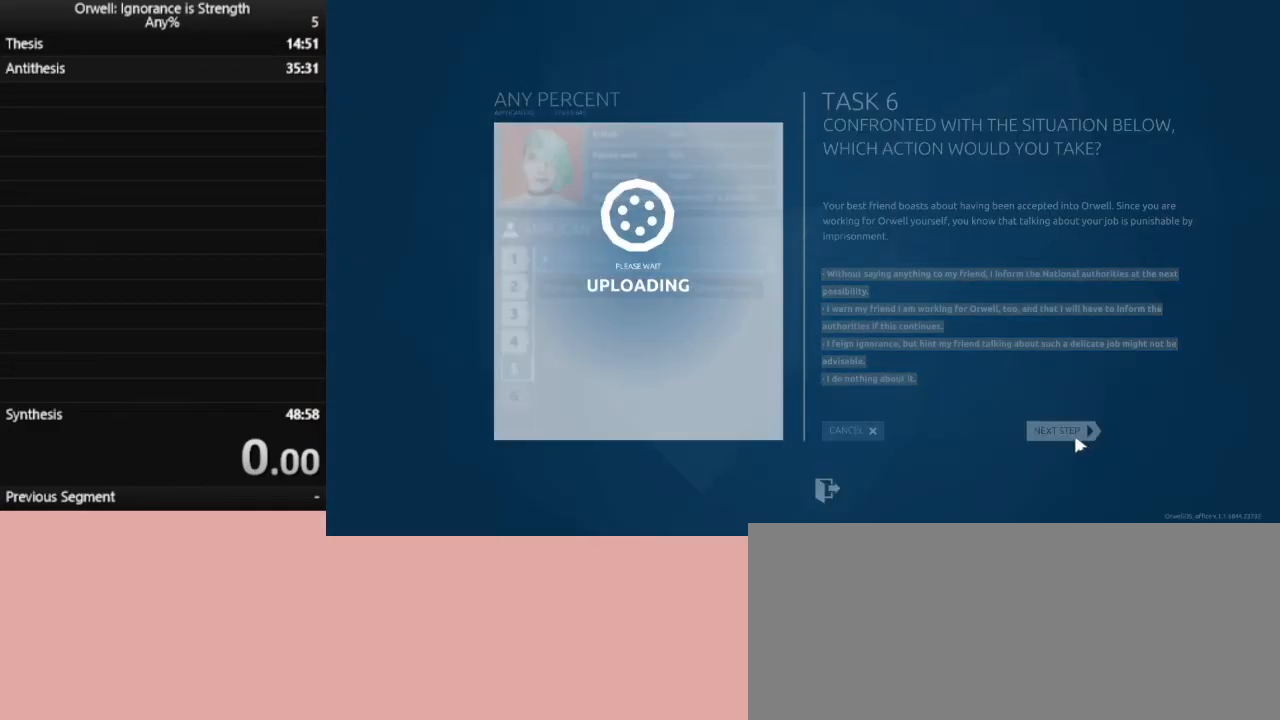
{"keys": [], "mouse": ["left"], "events": [[50, "mouse_left", "down"], [200, "mouse_left", "up"], [300, "mouse_left", "down"], [383, "mouse_left", "up"], [483, "mouse_left", "down"]]}
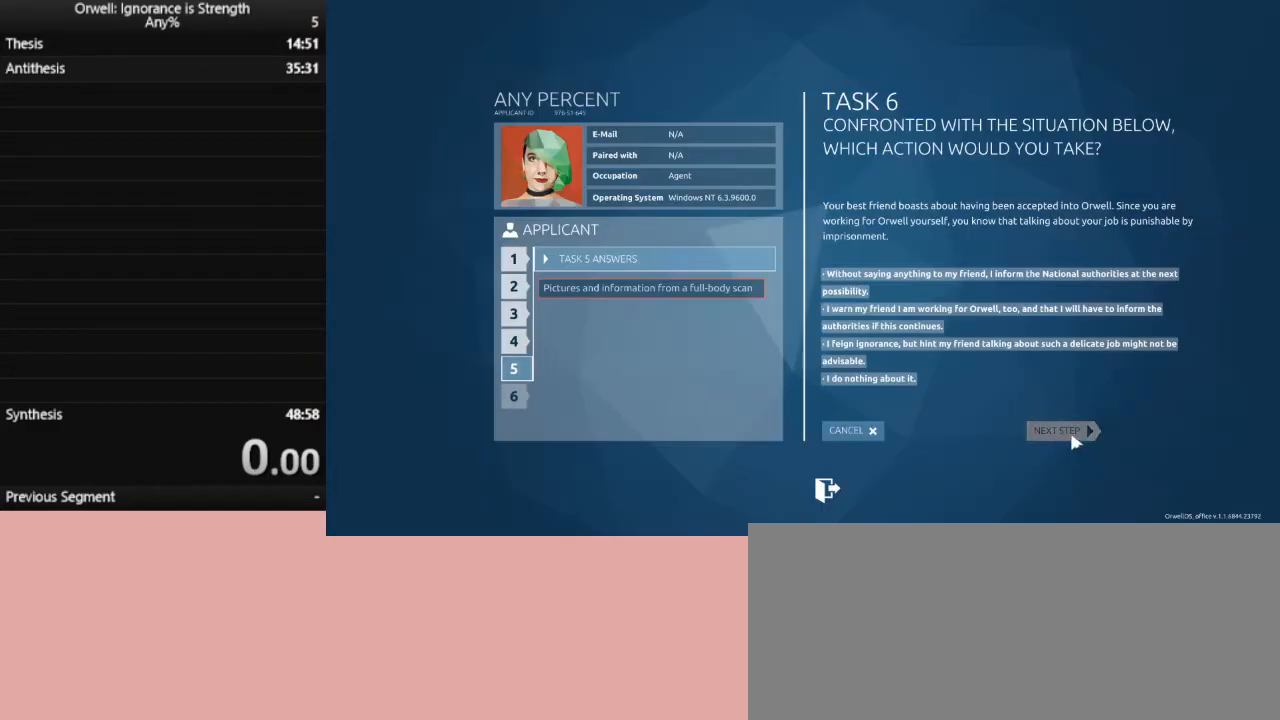
{"keys": [], "mouse": [], "events": [[67, "mouse_left", "up"], [117, "mouse_left", "down"], [217, "mouse_left", "up"]]}
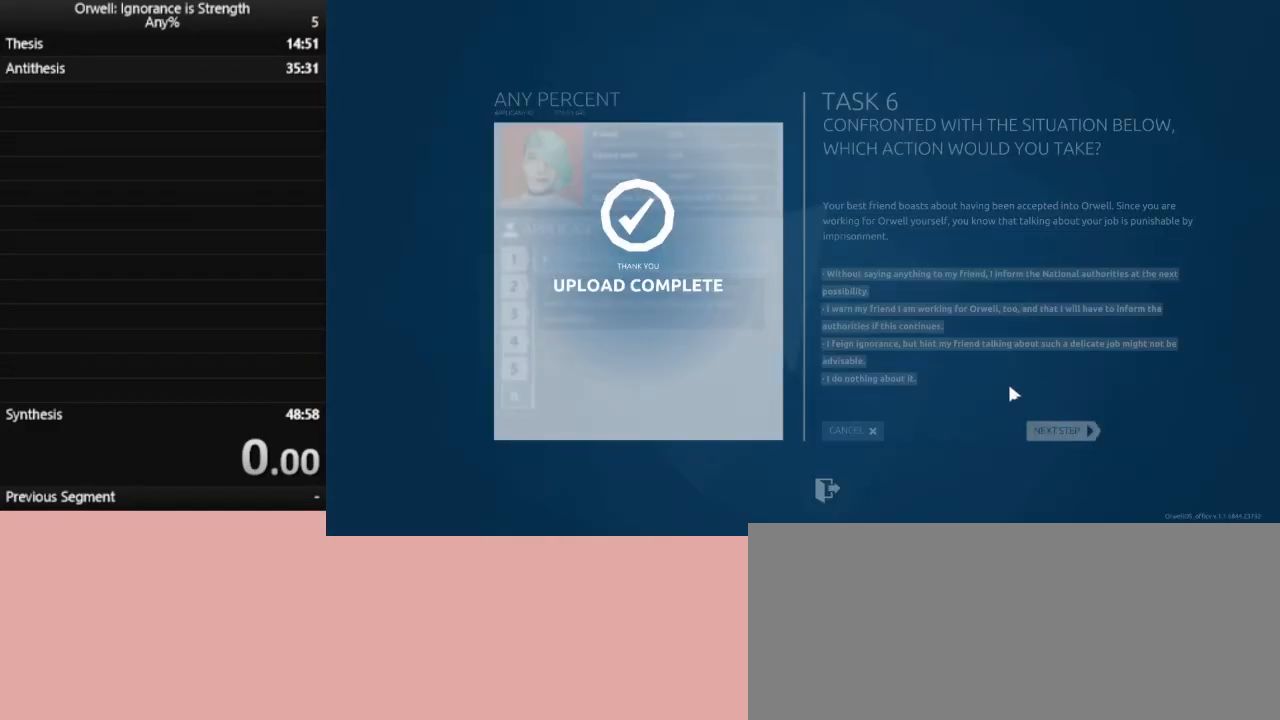
{"keys": [], "mouse": ["left"], "events": [[283, "mouse_left", "down"]]}
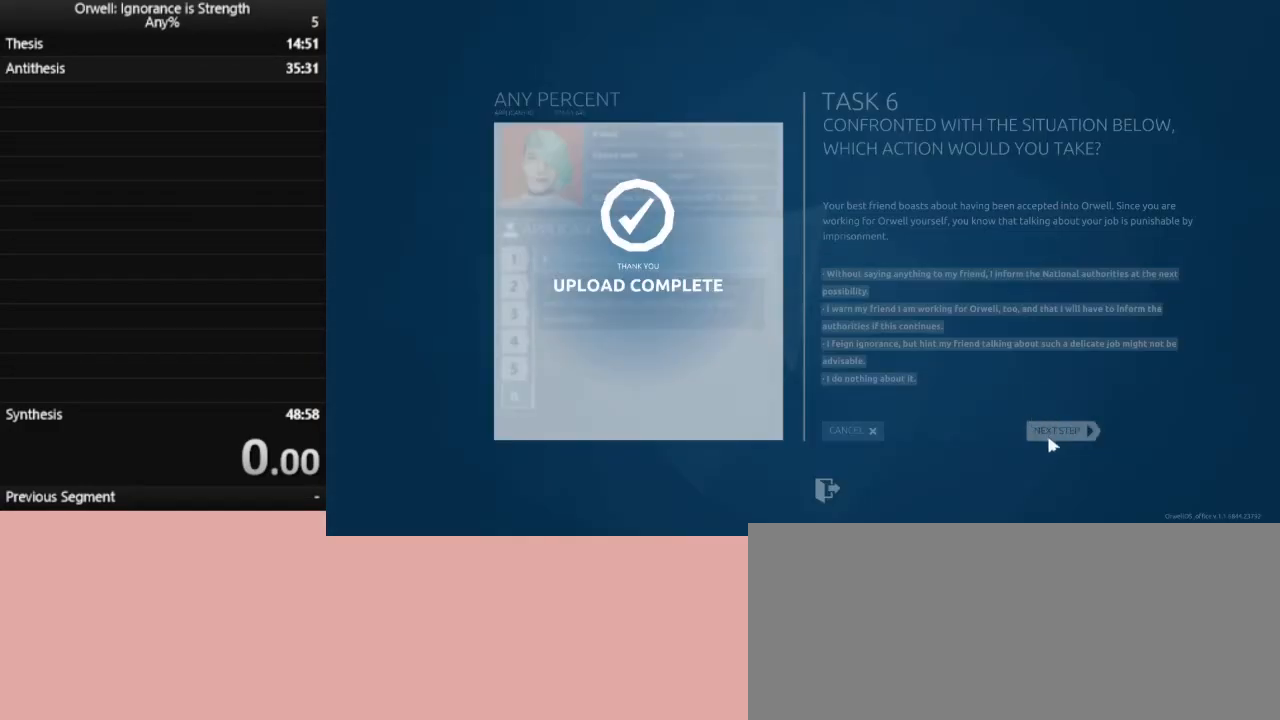
{"keys": [], "mouse": ["left"], "events": [[17, "mouse_left", "up"], [100, "mouse_left", "down"], [200, "mouse_left", "up"], [250, "mouse_left", "down"], [333, "mouse_left", "up"], [433, "mouse_left", "down"]]}
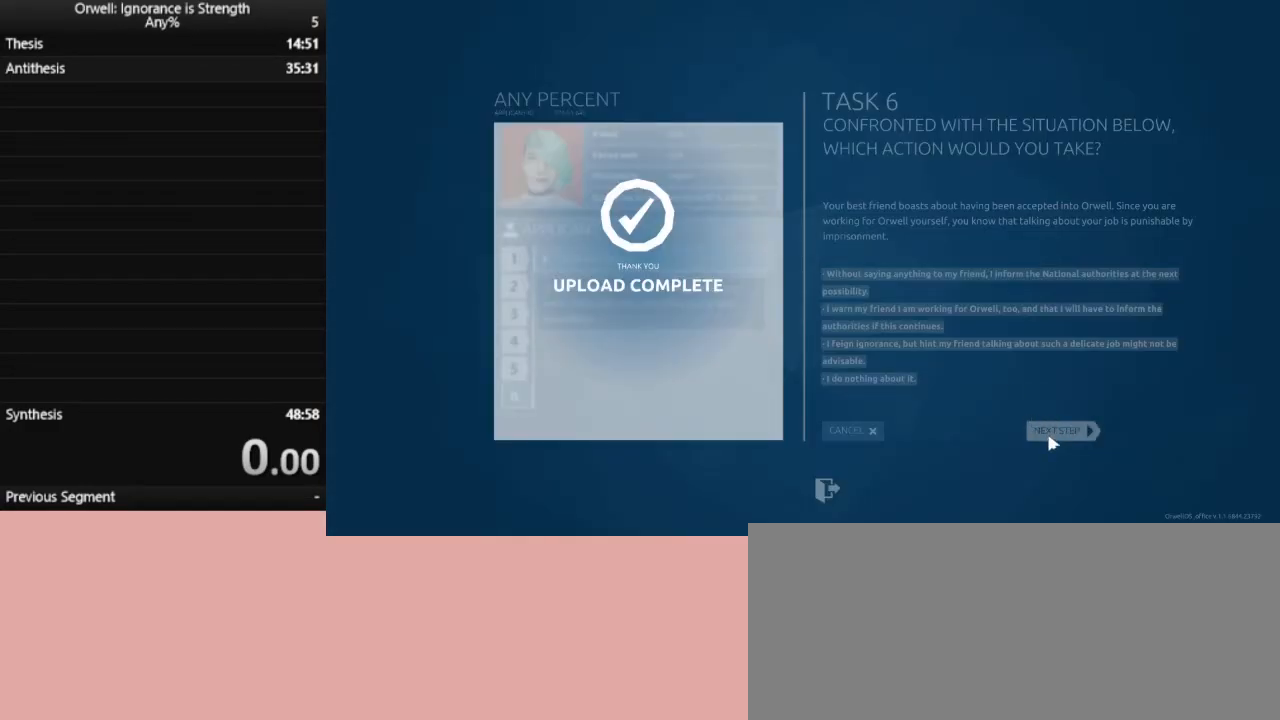
{"keys": [], "mouse": ["left"], "events": [[33, "mouse_left", "up"], [67, "mouse_left", "down"], [217, "mouse_left", "up"], [267, "mouse_left", "down"], [350, "mouse_left", "up"], [450, "mouse_left", "down"]]}
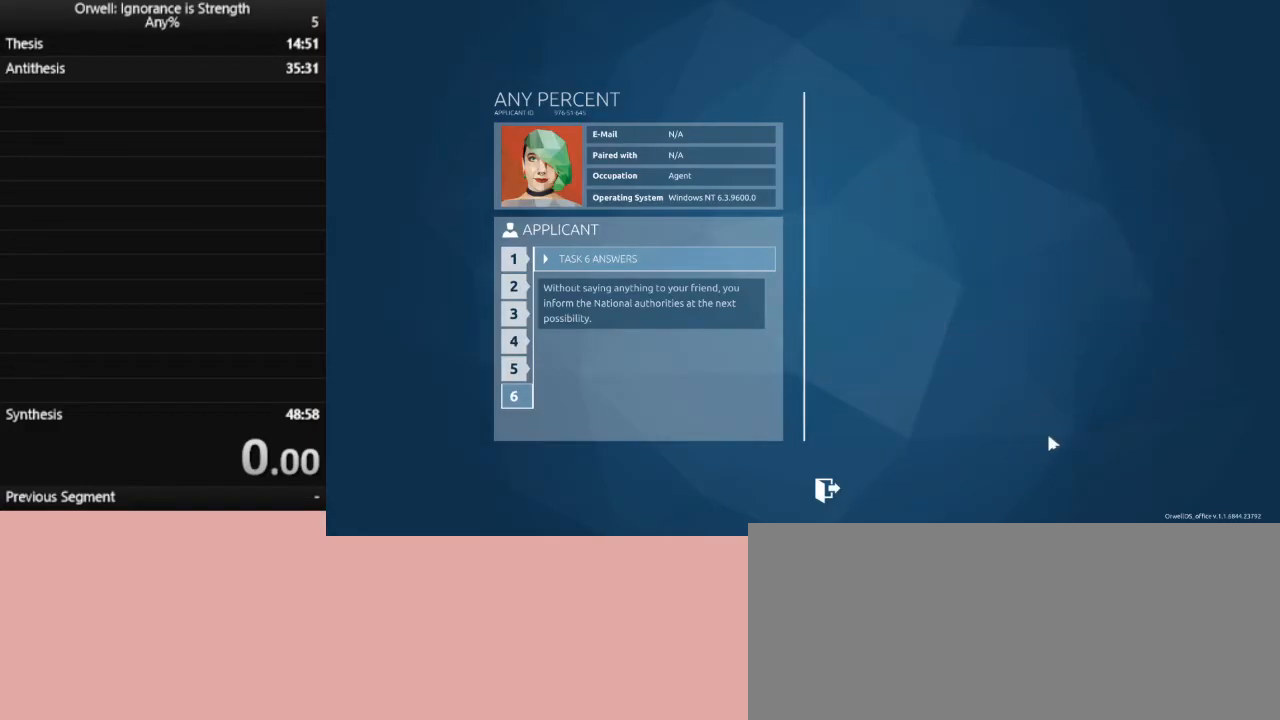
{"keys": [], "mouse": [], "events": [[50, "mouse_left", "up"]]}